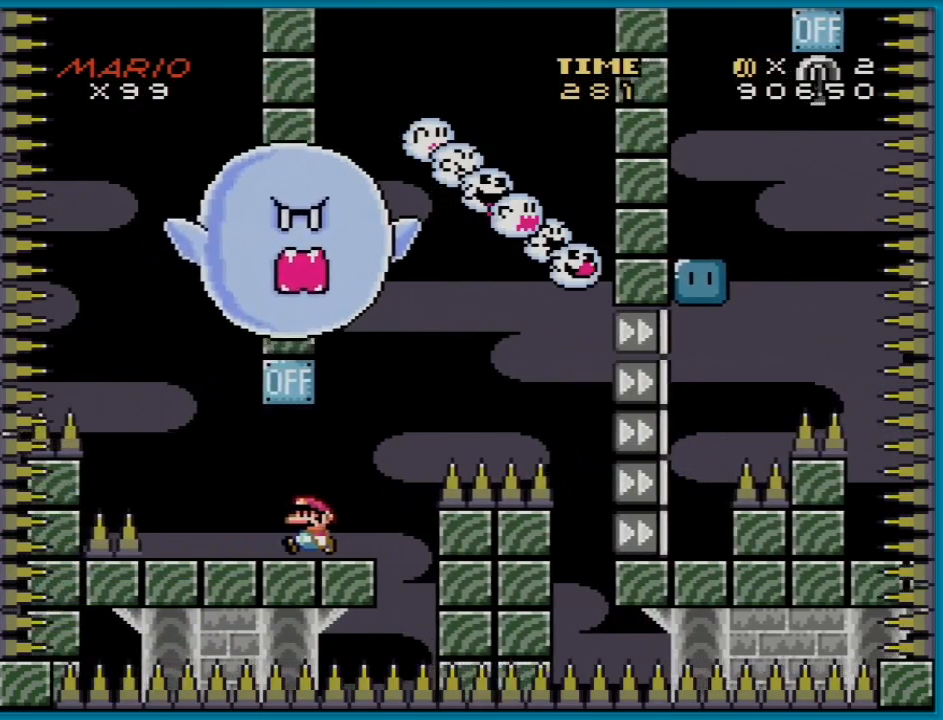
Gameplay with a controller (Nintendo layout); each line is a JSON object with the inputs held at the frame after it. "events" lists button and stick changes between this image and that frame as [ms after this image, input, new state], when the widget could be followed in between. Not read: L3 R3.
{"buttons": ["Y"], "events": [[33, "DPAD_LEFT", "up"]]}
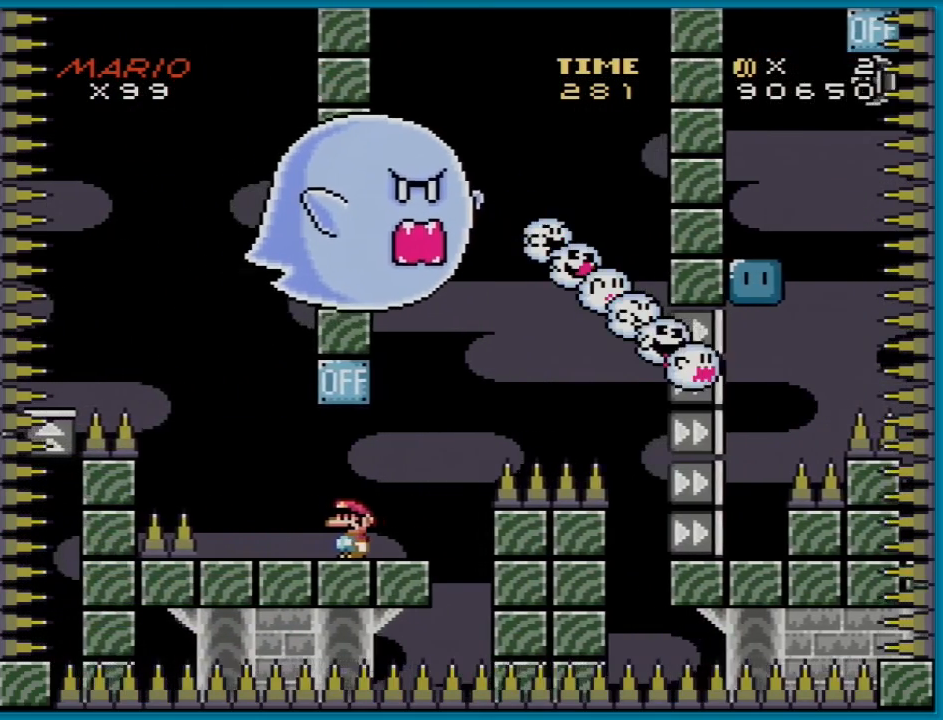
{"buttons": ["B", "Y", "DPAD_LEFT"], "events": [[216, "DPAD_LEFT", "down"], [500, "B", "down"]]}
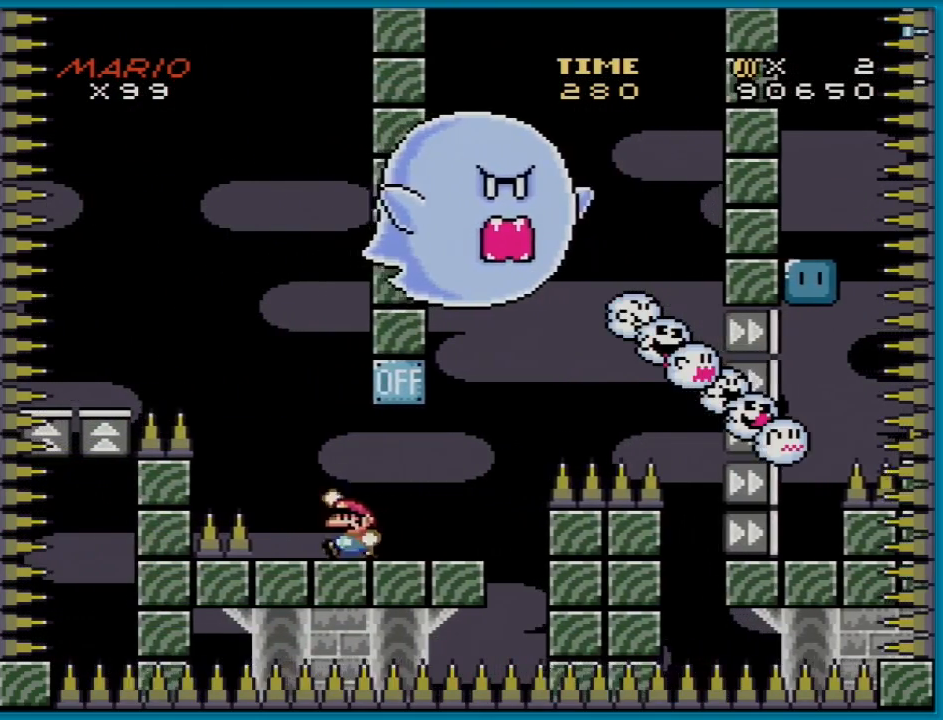
{"buttons": ["B", "Y", "DPAD_RIGHT"], "events": [[350, "DPAD_UP", "down"], [367, "DPAD_LEFT", "up"], [367, "DPAD_UP", "up"], [384, "DPAD_RIGHT", "down"]]}
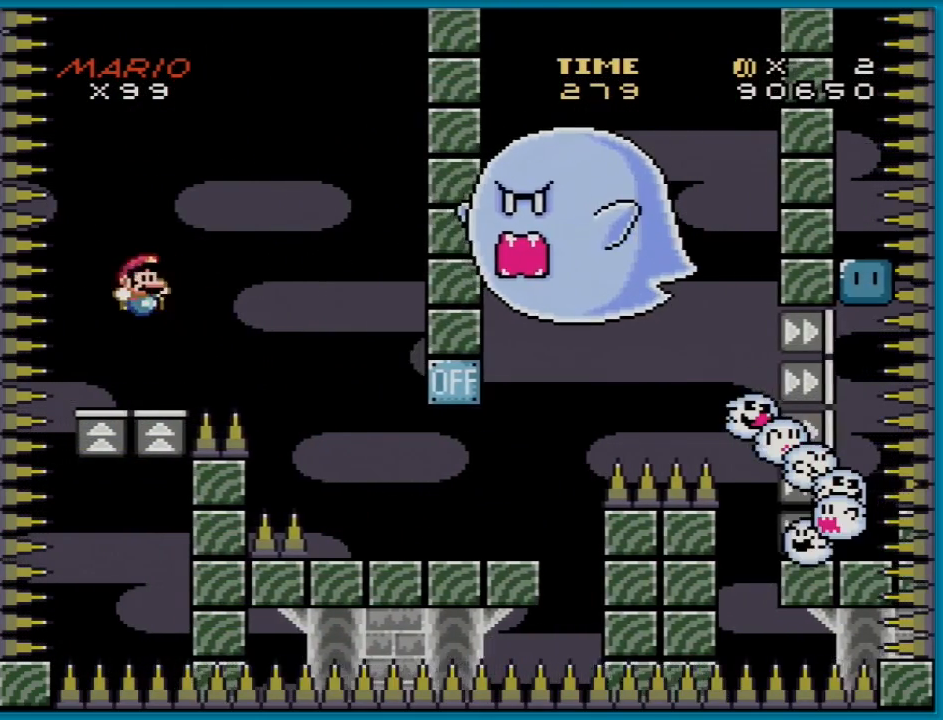
{"buttons": ["Y"], "events": [[33, "DPAD_RIGHT", "up"], [50, "DPAD_UP", "down"], [66, "DPAD_LEFT", "down"], [66, "DPAD_UP", "up"], [150, "B", "up"], [166, "DPAD_LEFT", "up"], [166, "DPAD_UP", "down"], [183, "DPAD_RIGHT", "down"], [183, "DPAD_UP", "up"], [300, "DPAD_RIGHT", "up"]]}
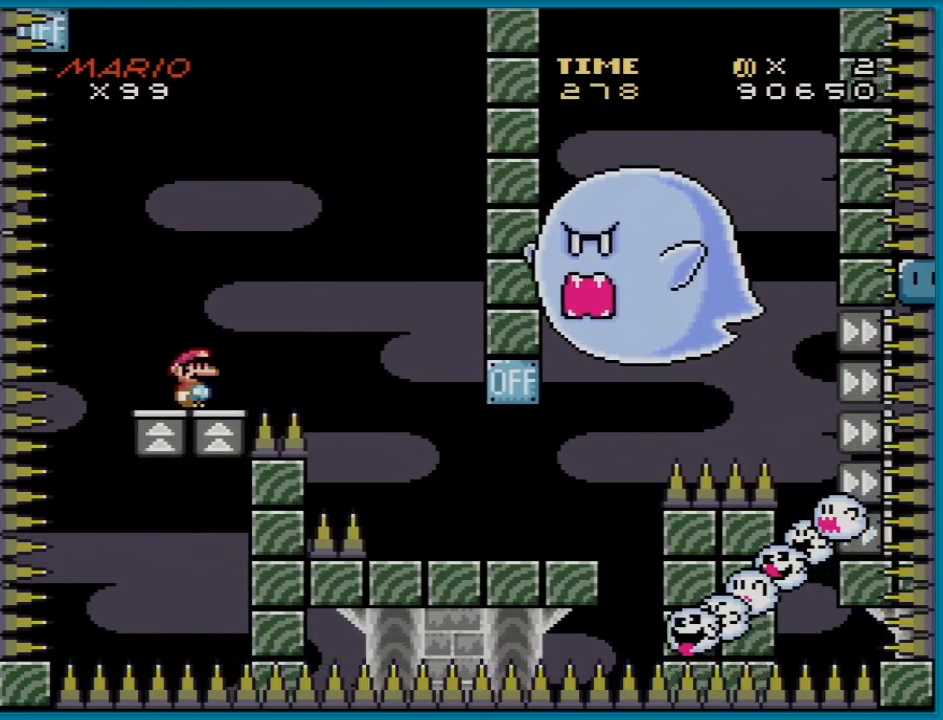
{"buttons": ["Y"], "events": [[317, "DPAD_RIGHT", "down"], [417, "DPAD_RIGHT", "up"]]}
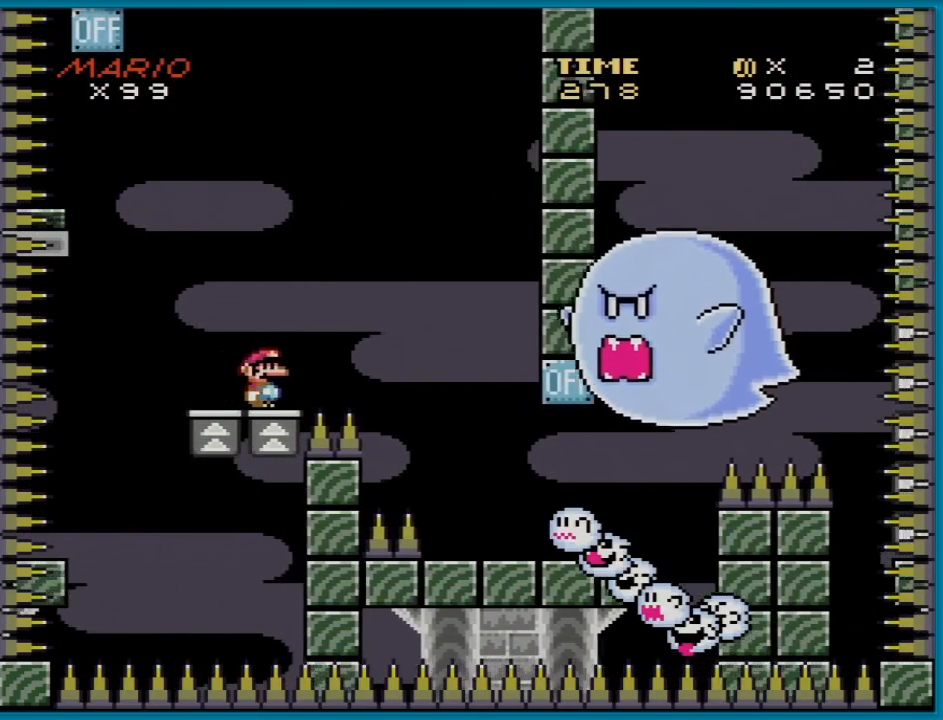
{"buttons": ["B", "Y", "DPAD_LEFT"], "events": [[183, "DPAD_LEFT", "down"], [417, "B", "down"]]}
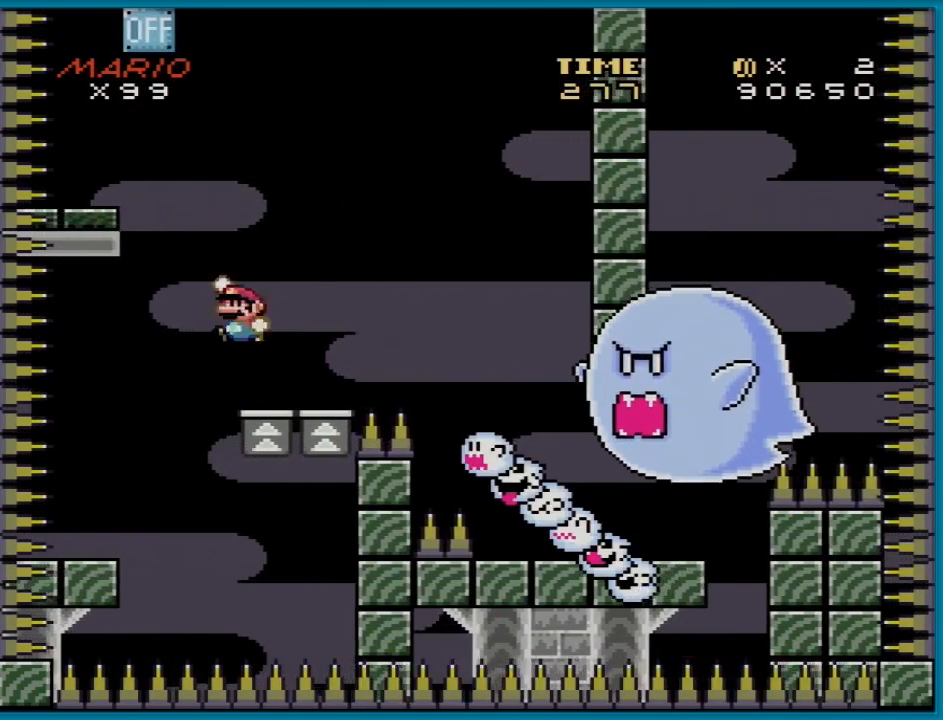
{"buttons": ["Y", "DPAD_RIGHT"], "events": [[17, "DPAD_DOWN", "down"], [33, "DPAD_DOWN", "up"], [33, "DPAD_LEFT", "up"], [33, "DPAD_RIGHT", "down"], [83, "DPAD_DOWN", "down"], [100, "DPAD_RIGHT", "up"], [117, "DPAD_DOWN", "up"], [117, "DPAD_LEFT", "down"], [350, "DPAD_LEFT", "up"], [350, "DPAD_RIGHT", "down"], [367, "B", "up"]]}
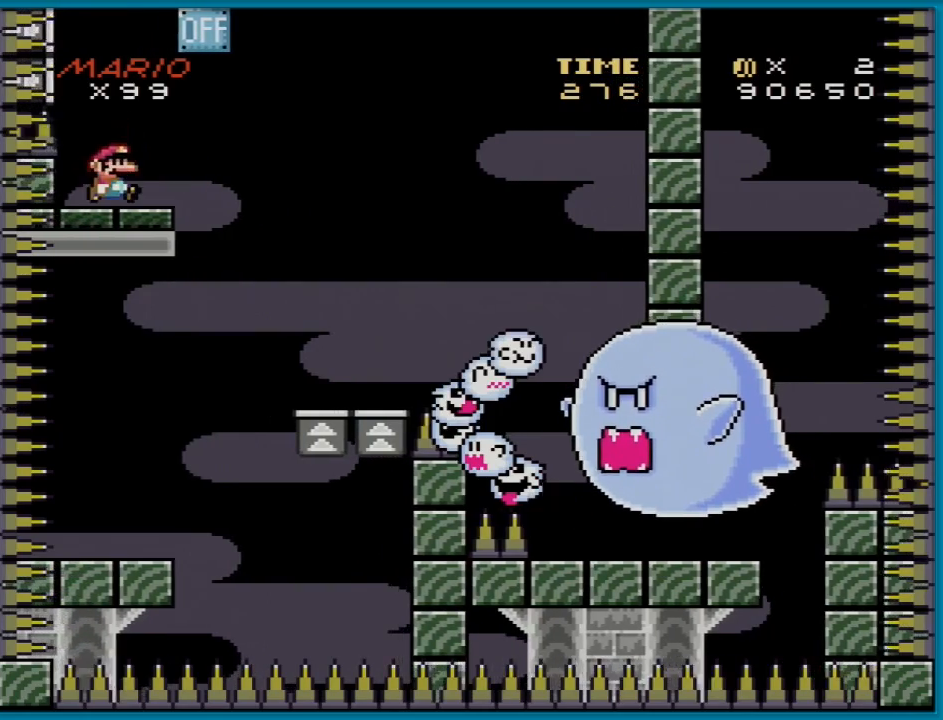
{"buttons": ["Y", "DPAD_RIGHT"], "events": [[16, "DPAD_RIGHT", "up"], [266, "DPAD_RIGHT", "down"]]}
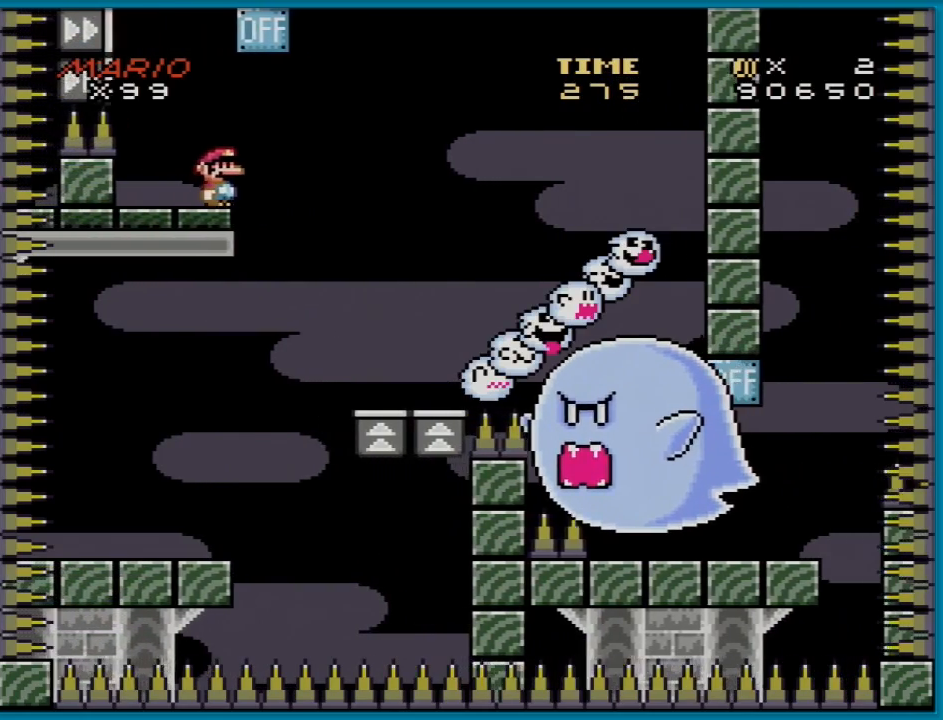
{"buttons": ["Y"], "events": [[50, "B", "down"], [83, "DPAD_RIGHT", "up"], [83, "DPAD_UP", "down"], [100, "DPAD_LEFT", "down"], [117, "DPAD_UP", "up"], [350, "B", "up"], [367, "DPAD_LEFT", "up"], [384, "DPAD_RIGHT", "down"], [501, "DPAD_RIGHT", "up"]]}
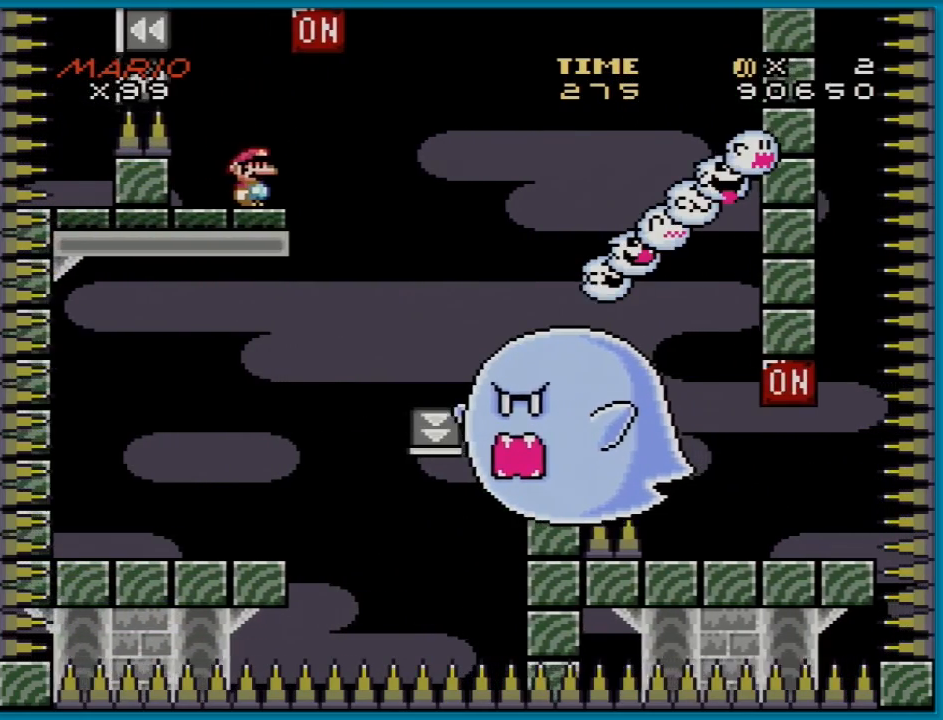
{"buttons": ["X", "DPAD_LEFT"], "events": [[200, "DPAD_RIGHT", "down"], [250, "Y", "up"], [300, "DPAD_RIGHT", "up"], [300, "X", "down"], [483, "DPAD_LEFT", "down"]]}
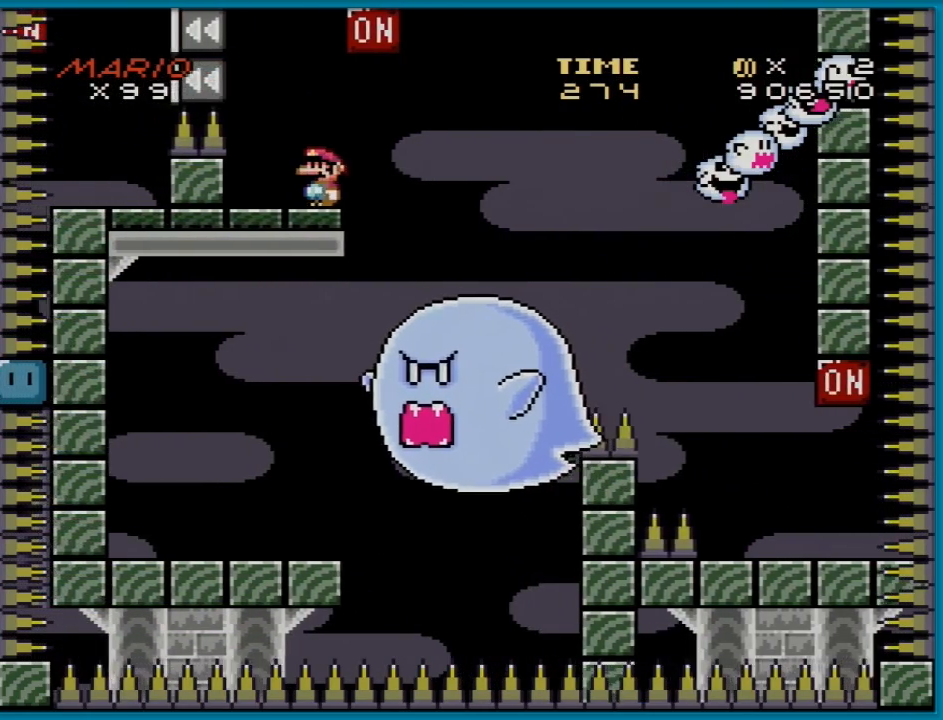
{"buttons": ["A", "X", "DPAD_LEFT"], "events": [[134, "A", "down"], [234, "A", "up"], [317, "A", "down"]]}
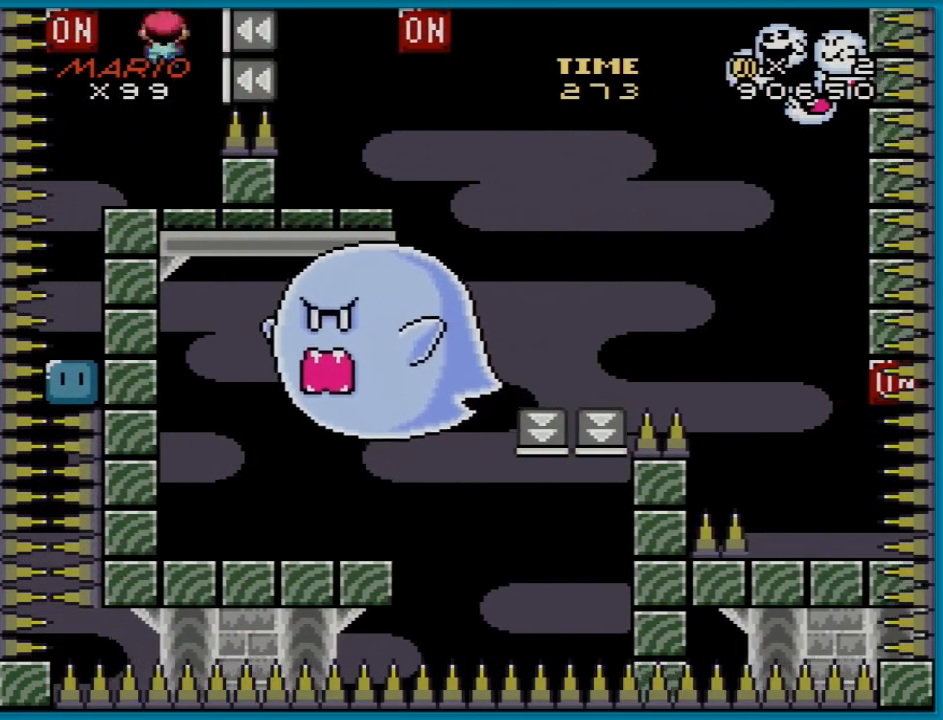
{"buttons": ["Y"], "events": [[33, "DPAD_LEFT", "up"], [33, "DPAD_UP", "down"], [50, "DPAD_RIGHT", "down"], [50, "DPAD_UP", "up"], [150, "A", "up"], [233, "DPAD_RIGHT", "up"], [433, "X", "up"], [433, "Y", "down"]]}
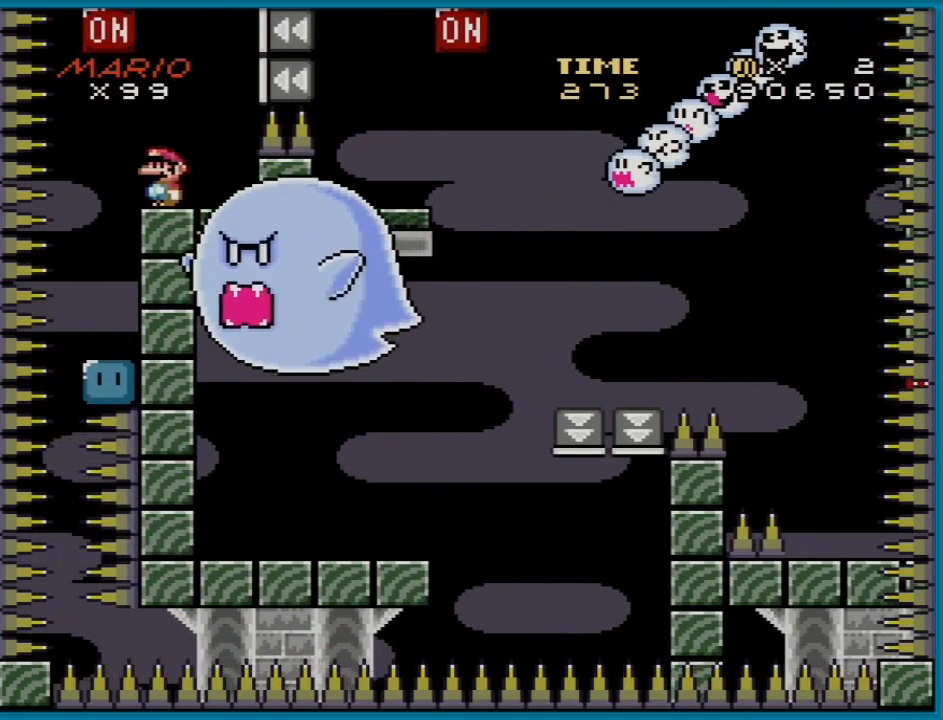
{"buttons": ["B", "Y"], "events": [[167, "DPAD_LEFT", "down"], [300, "B", "down"], [417, "DPAD_LEFT", "up"], [417, "DPAD_UP", "down"], [434, "DPAD_UP", "up"]]}
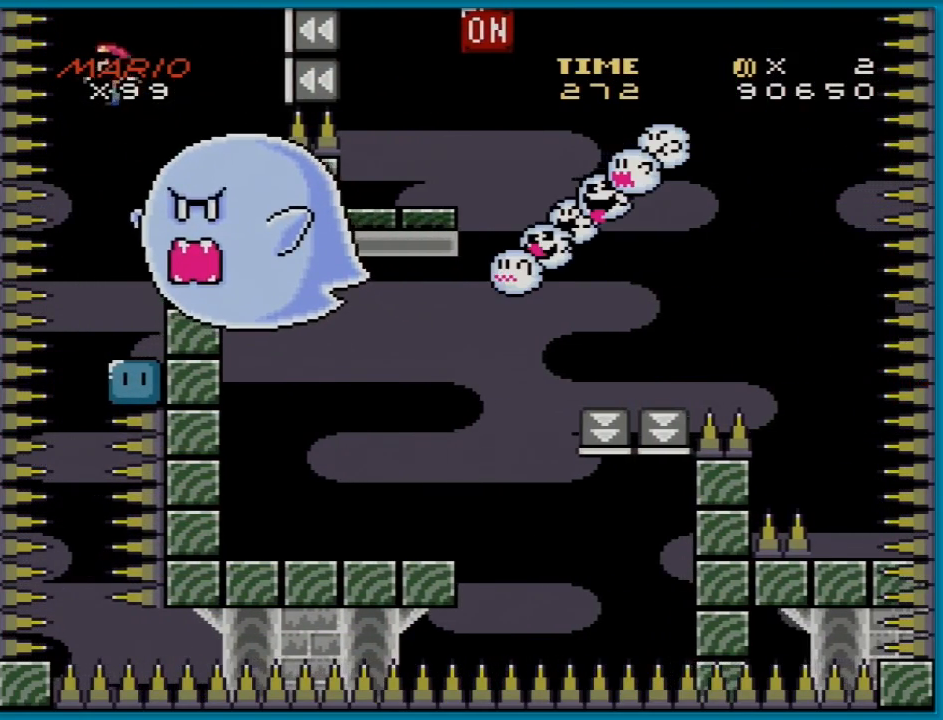
{"buttons": ["B", "Y"], "events": [[50, "B", "up"], [50, "DPAD_RIGHT", "down"], [350, "Y", "up"], [383, "DPAD_RIGHT", "up"], [500, "B", "down"], [500, "Y", "down"]]}
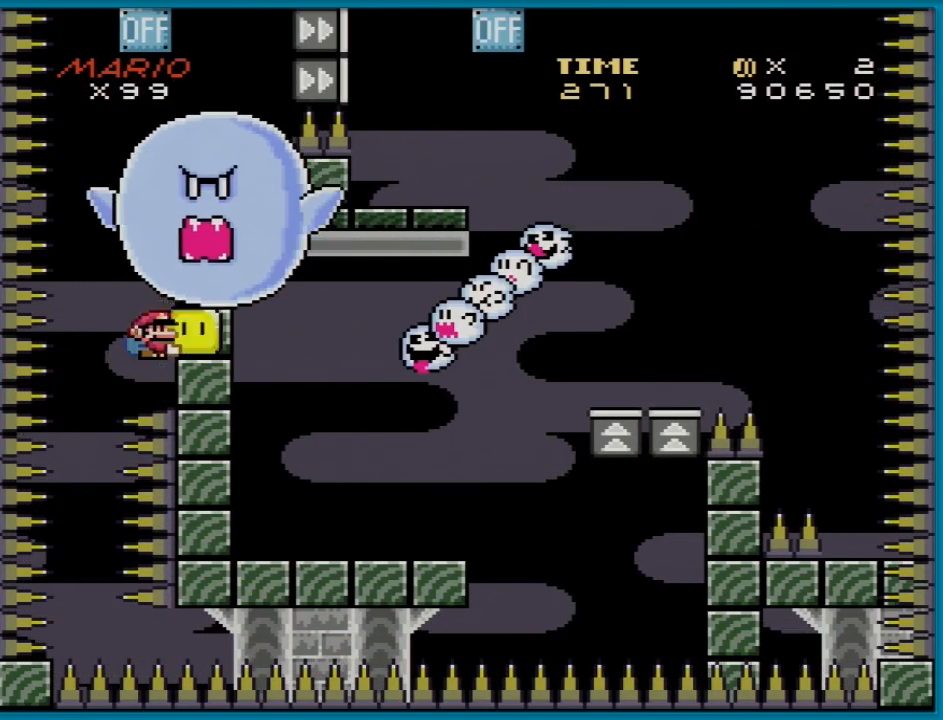
{"buttons": ["B", "Y"], "events": [[300, "DPAD_RIGHT", "down"], [450, "DPAD_RIGHT", "up"]]}
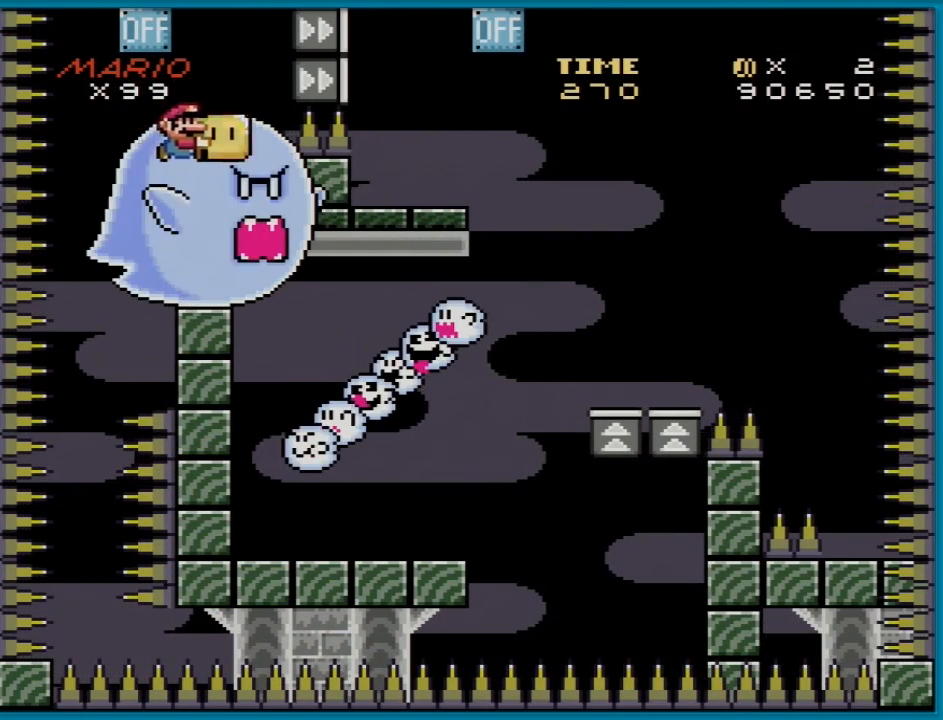
{"buttons": ["Y"], "events": [[116, "DPAD_LEFT", "down"], [183, "B", "up"], [200, "Y", "up"], [216, "DPAD_LEFT", "up"], [266, "Y", "down"]]}
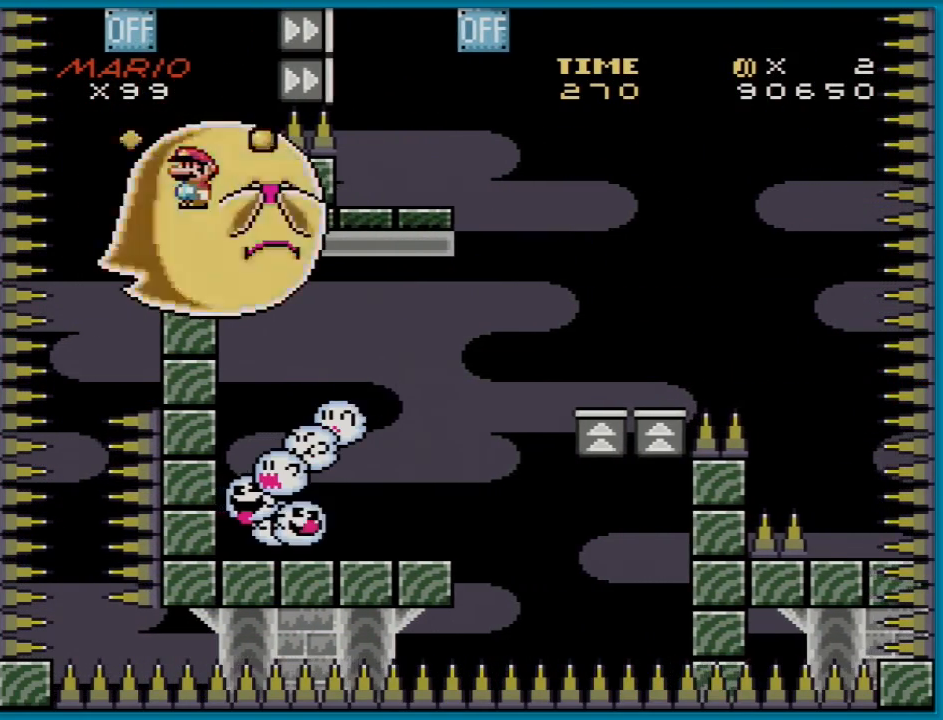
{"buttons": ["A", "X", "DPAD_RIGHT"], "events": [[300, "DPAD_RIGHT", "down"], [350, "Y", "up"], [417, "X", "down"], [434, "A", "down"]]}
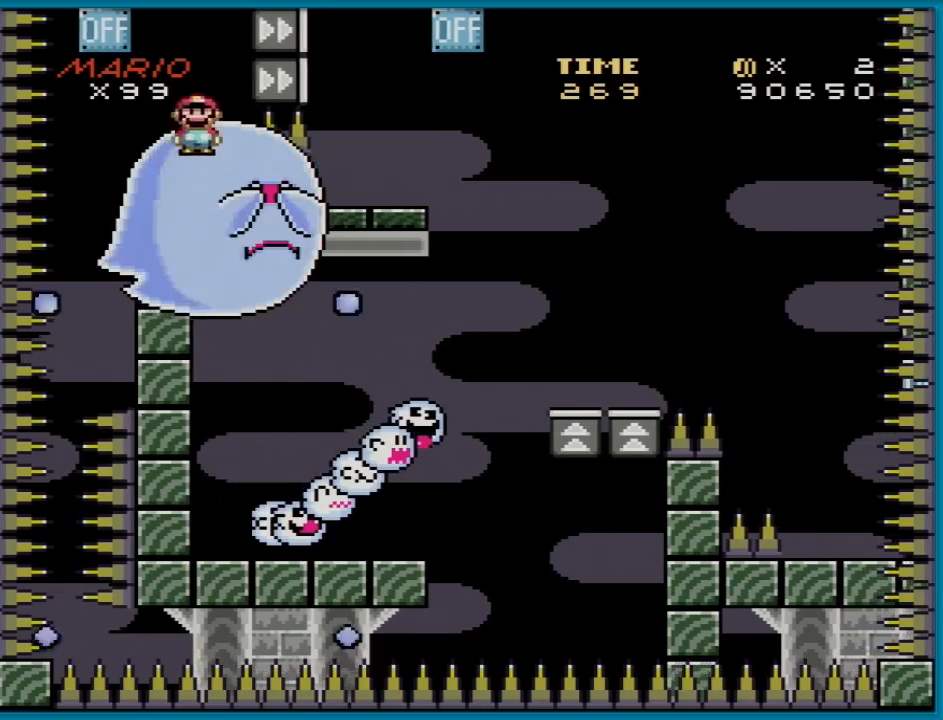
{"buttons": ["X", "DPAD_LEFT"], "events": [[100, "A", "up"], [166, "A", "down"], [350, "DPAD_RIGHT", "up"], [383, "DPAD_LEFT", "down"], [417, "A", "up"]]}
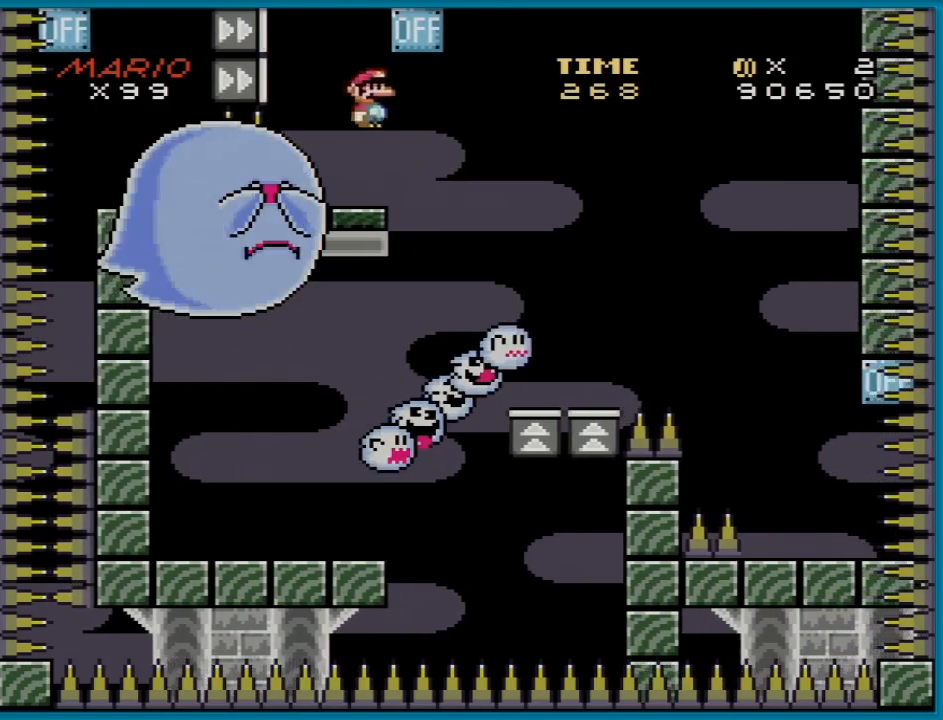
{"buttons": ["Y"], "events": [[33, "DPAD_LEFT", "up"], [434, "X", "up"], [451, "Y", "down"]]}
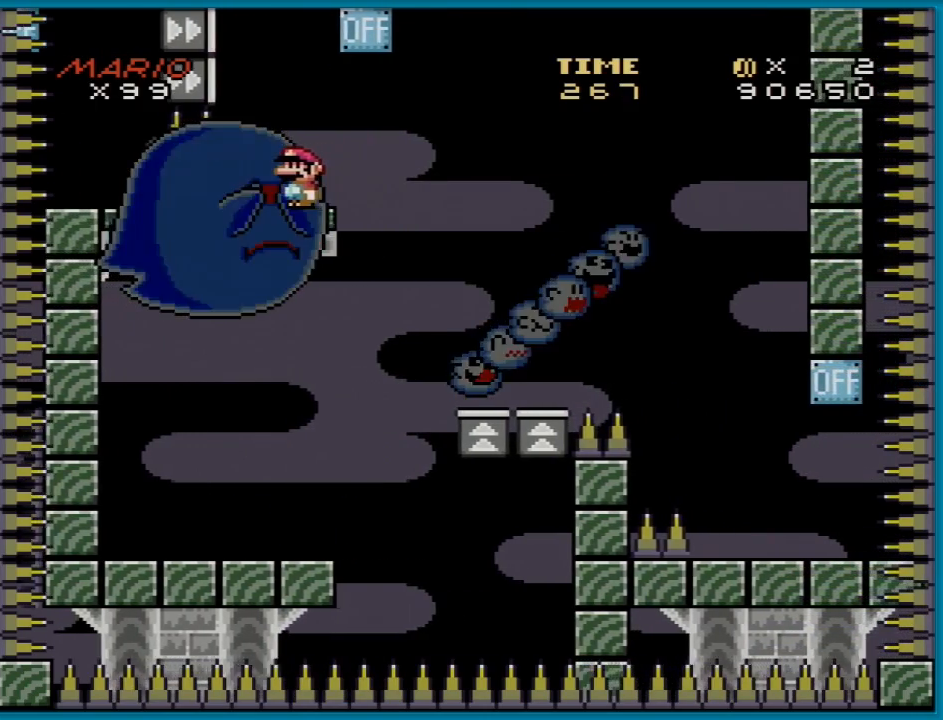
{"buttons": ["Y", "DPAD_RIGHT"], "events": [[467, "DPAD_RIGHT", "down"]]}
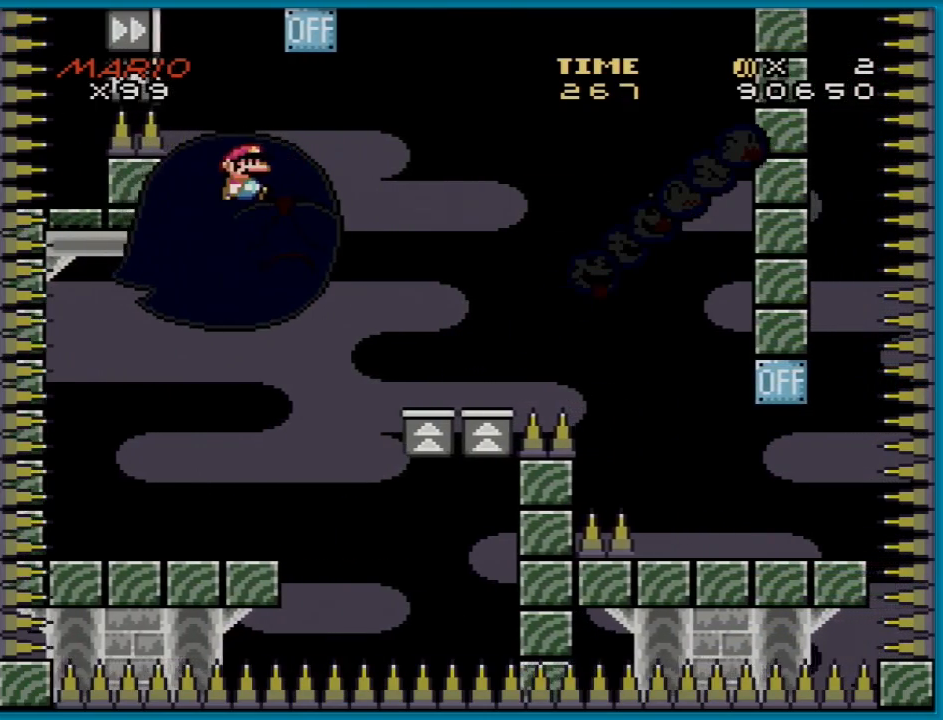
{"buttons": ["B", "Y", "DPAD_LEFT"], "events": [[400, "B", "down"], [484, "DPAD_LEFT", "down"], [484, "DPAD_RIGHT", "up"]]}
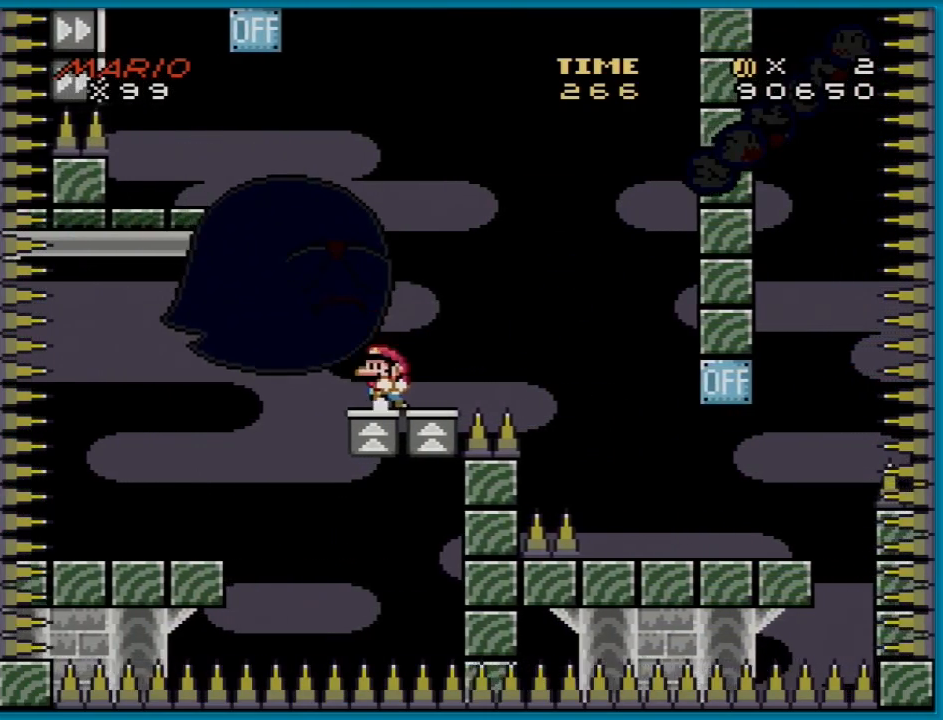
{"buttons": ["Y", "DPAD_RIGHT"], "events": [[50, "B", "up"], [66, "DPAD_UP", "down"], [83, "DPAD_LEFT", "up"], [100, "DPAD_RIGHT", "down"], [100, "DPAD_UP", "up"], [150, "B", "down"], [367, "B", "up"]]}
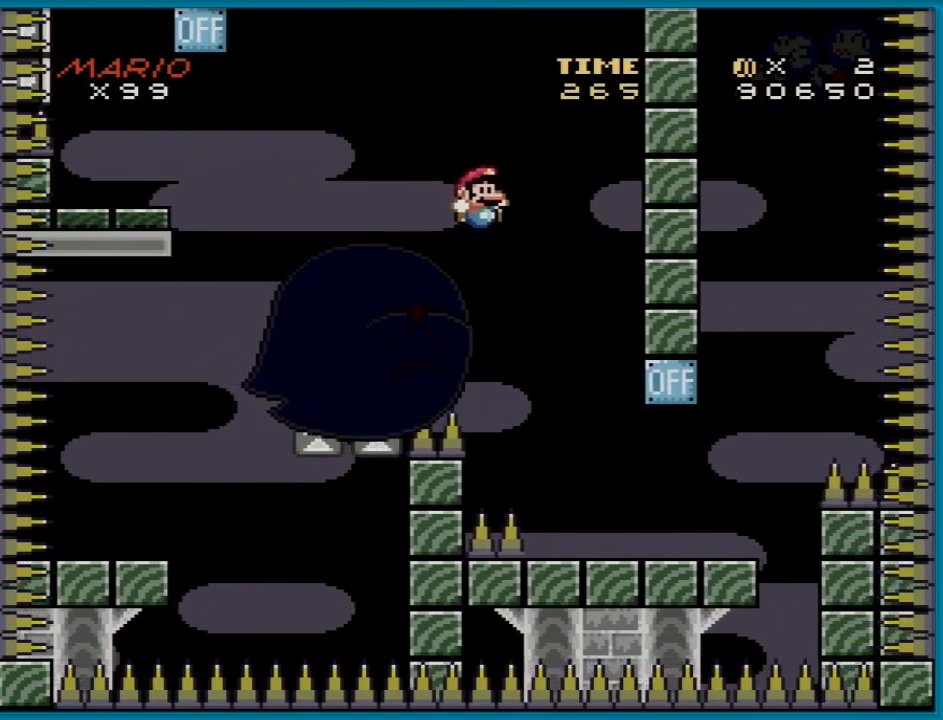
{"buttons": ["Y", "DPAD_LEFT"], "events": [[100, "DPAD_RIGHT", "up"], [117, "DPAD_LEFT", "down"], [184, "DPAD_DOWN", "down"], [200, "DPAD_DOWN", "up"], [200, "DPAD_LEFT", "up"], [200, "DPAD_RIGHT", "down"], [400, "DPAD_RIGHT", "up"], [417, "DPAD_LEFT", "down"]]}
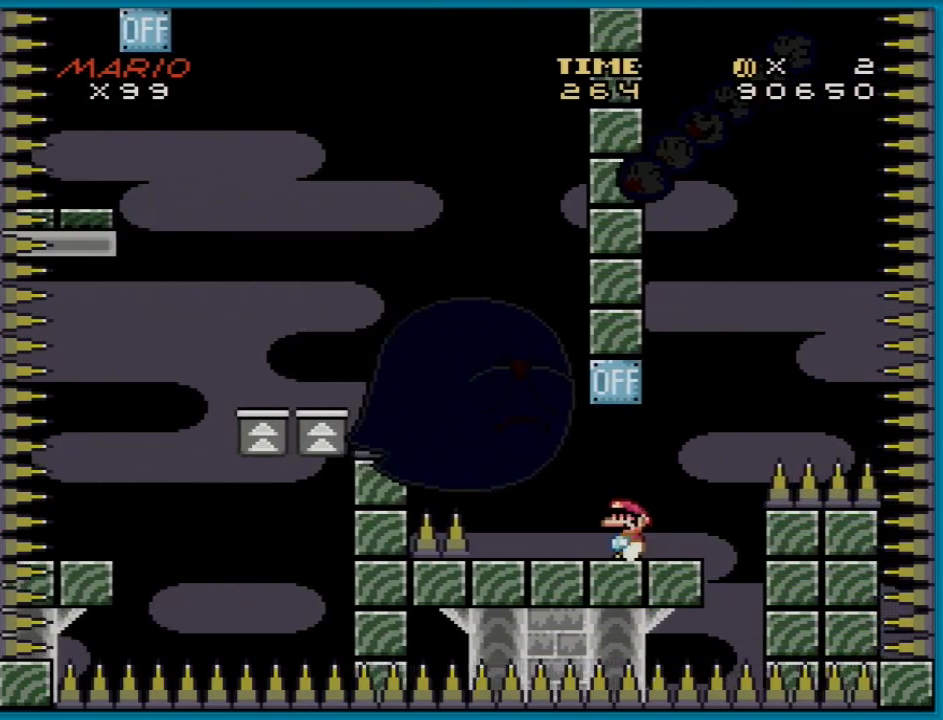
{"buttons": ["Y"], "events": [[16, "DPAD_LEFT", "up"]]}